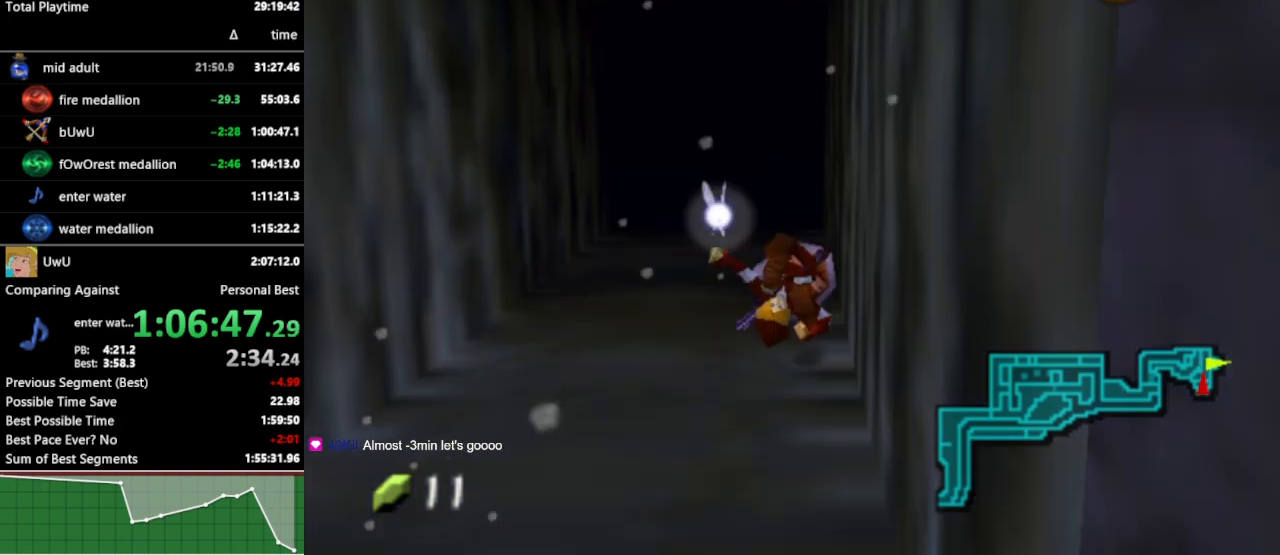
Gameplay with a controller (Nintendo layout); each line is a JSON object with the inputs held at the frame after it. "events" lists button and stick changes between this image and that frame as [ms after this image, input, new state], when the widget could be followed in between. Not read: L3 R3.
{"buttons": [], "left_stick": "center", "right_stick": "center", "events": [[500, "left_stick", "center"]]}
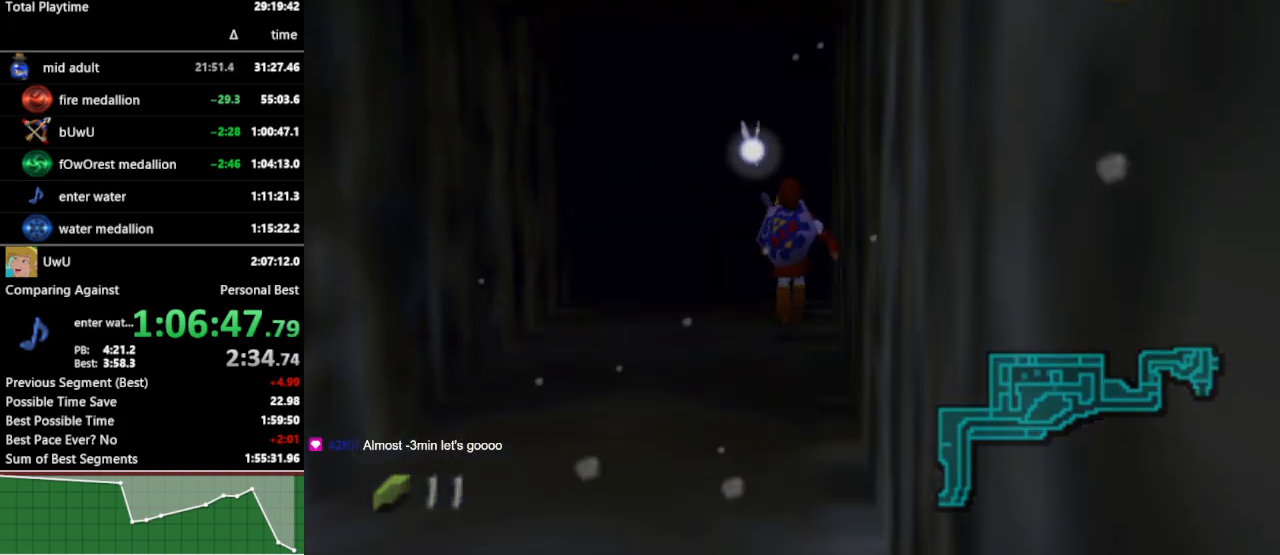
{"buttons": [], "left_stick": "center", "right_stick": "center", "events": []}
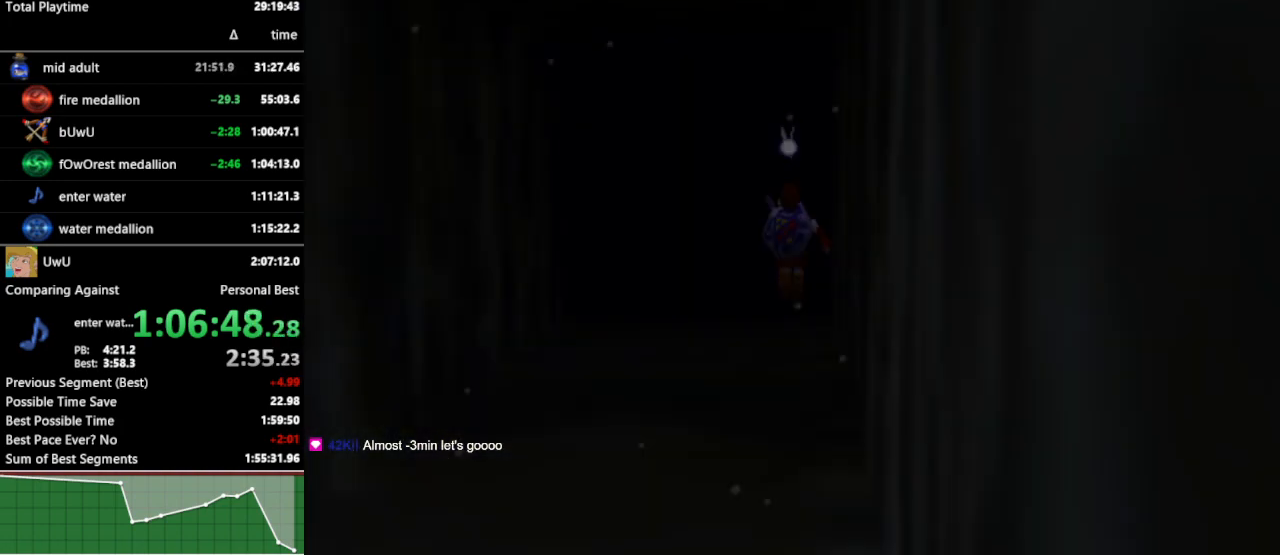
{"buttons": [], "left_stick": "center", "right_stick": "center", "events": []}
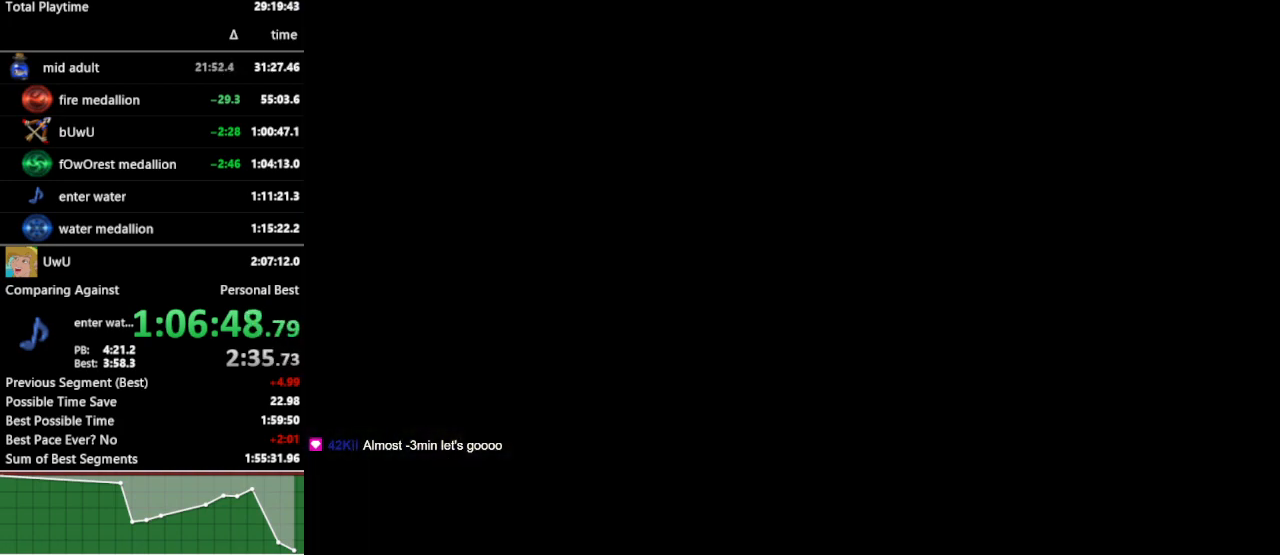
{"buttons": [], "left_stick": "center", "right_stick": "center", "events": []}
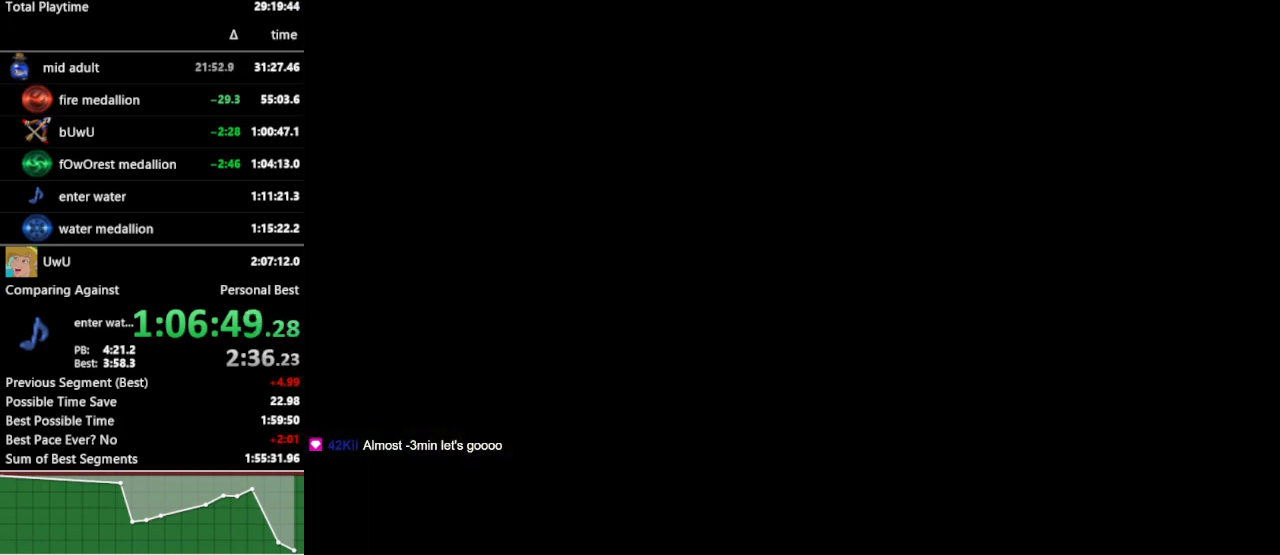
{"buttons": [], "left_stick": "center", "right_stick": "center", "events": []}
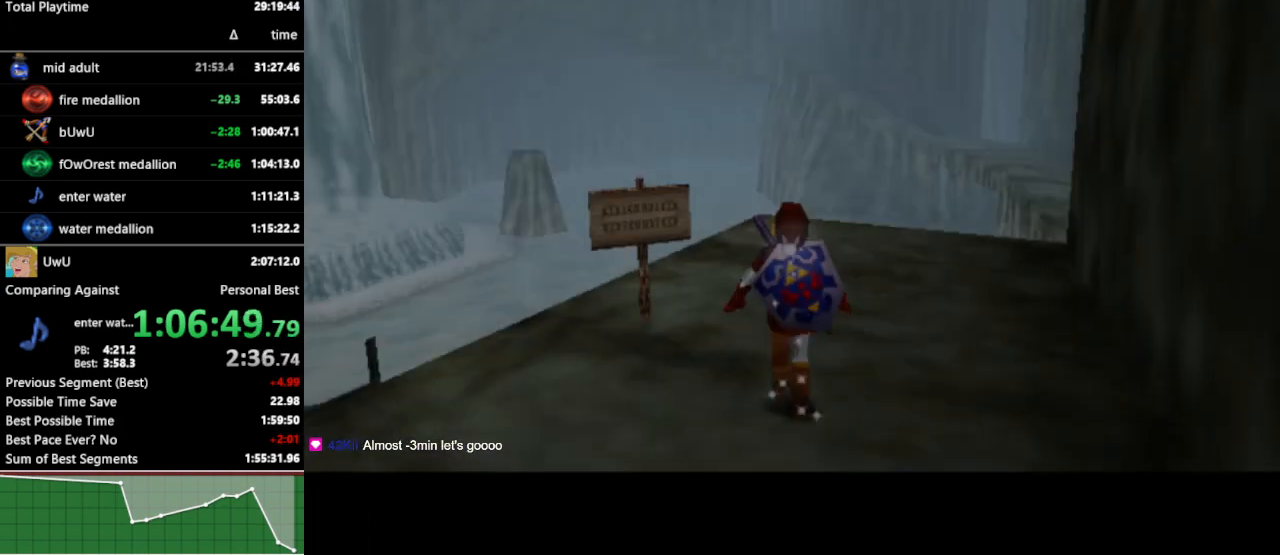
{"buttons": [], "left_stick": "right", "right_stick": "center", "events": [[433, "left_stick", "right"]]}
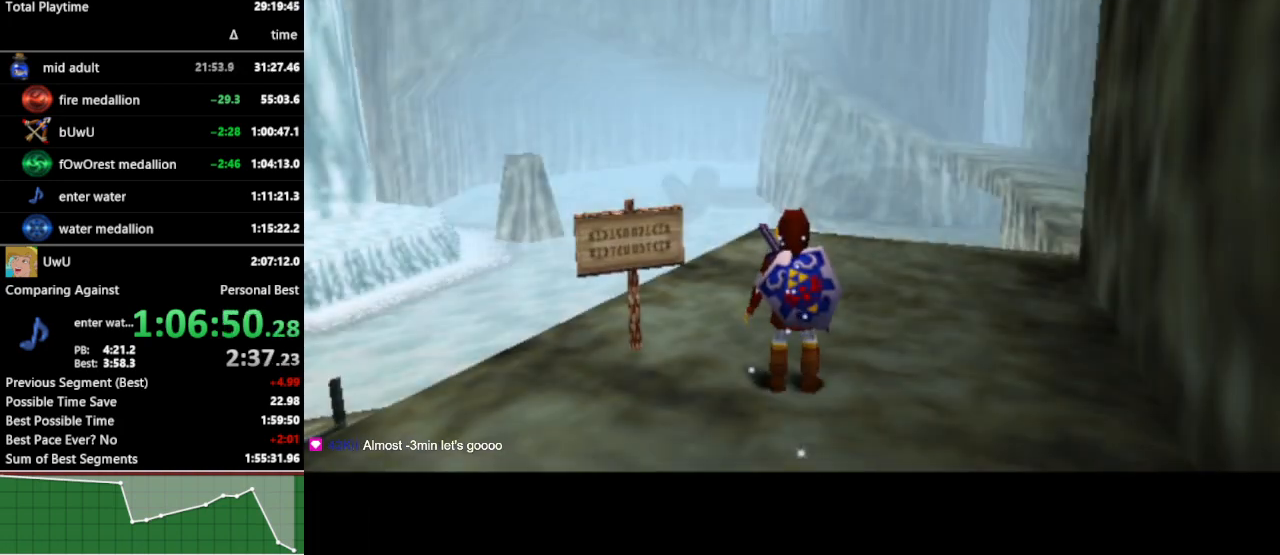
{"buttons": [], "left_stick": "right", "right_stick": "center", "events": []}
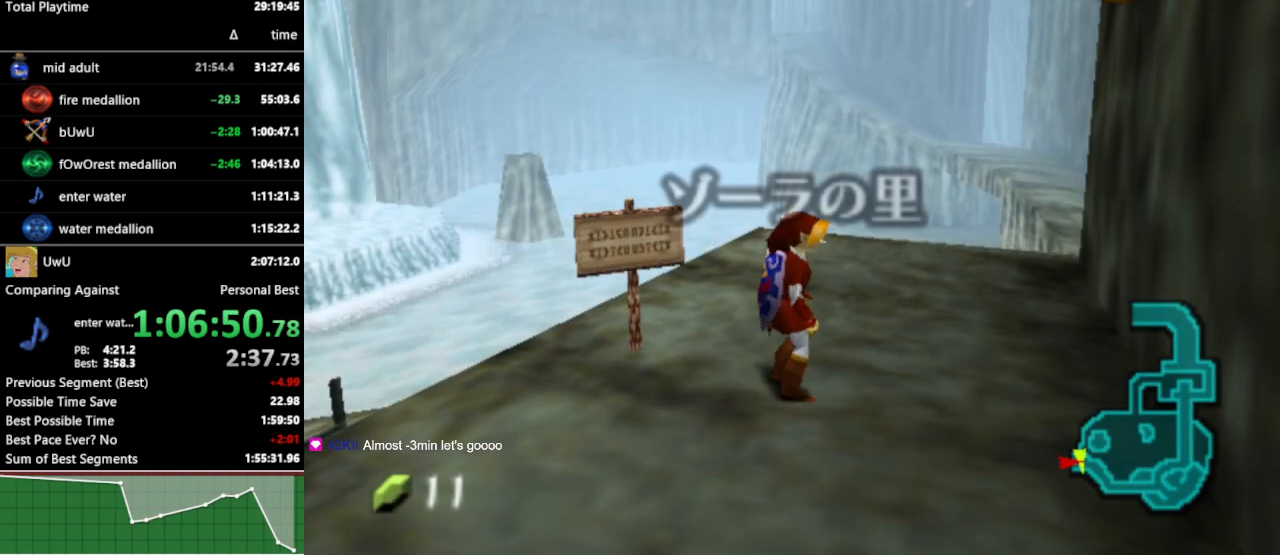
{"buttons": [], "left_stick": "center", "right_stick": "center", "events": [[133, "left_stick", "center"], [267, "L1", "down"], [400, "L1", "up"]]}
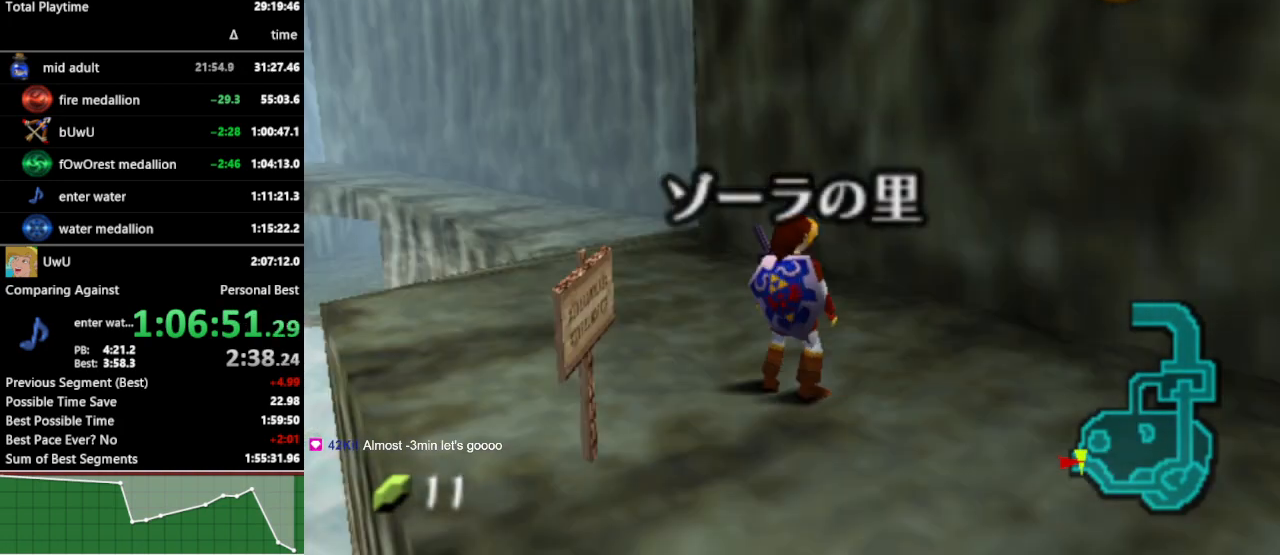
{"buttons": [], "left_stick": "center", "right_stick": "center", "events": []}
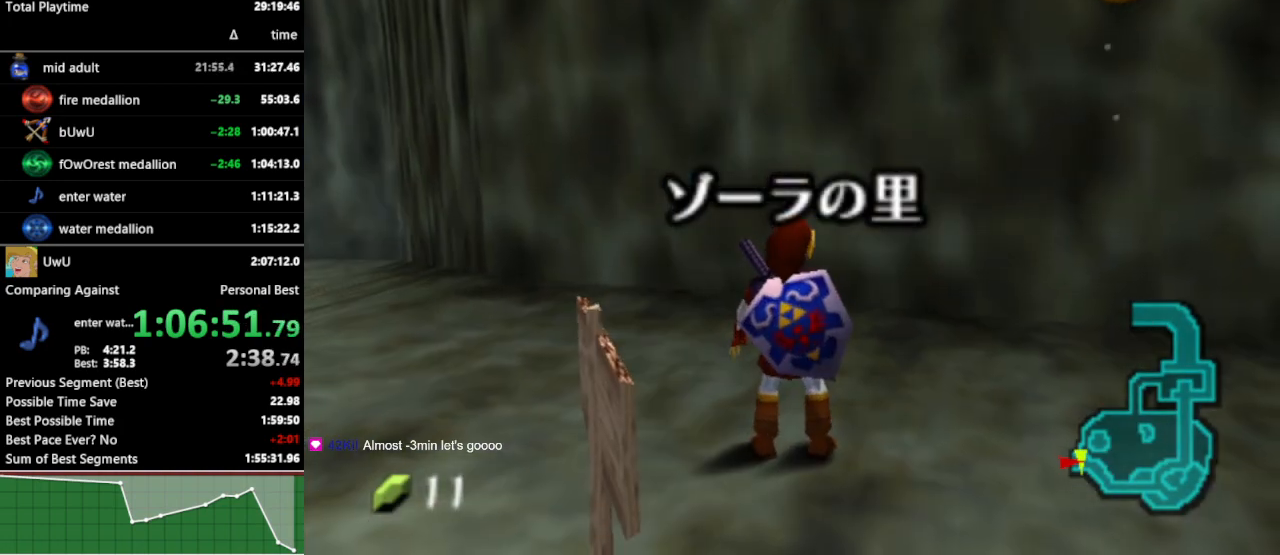
{"buttons": [], "left_stick": "center", "right_stick": "center", "events": []}
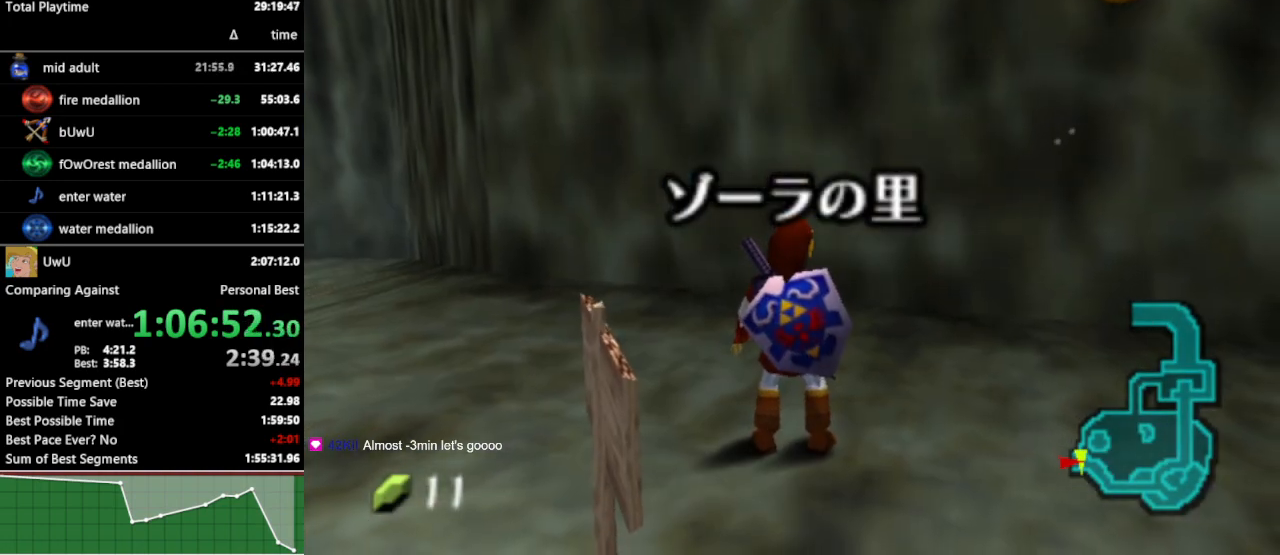
{"buttons": [], "left_stick": "center", "right_stick": "center", "events": [[33, "left_stick", "left"], [100, "left_stick", "center"]]}
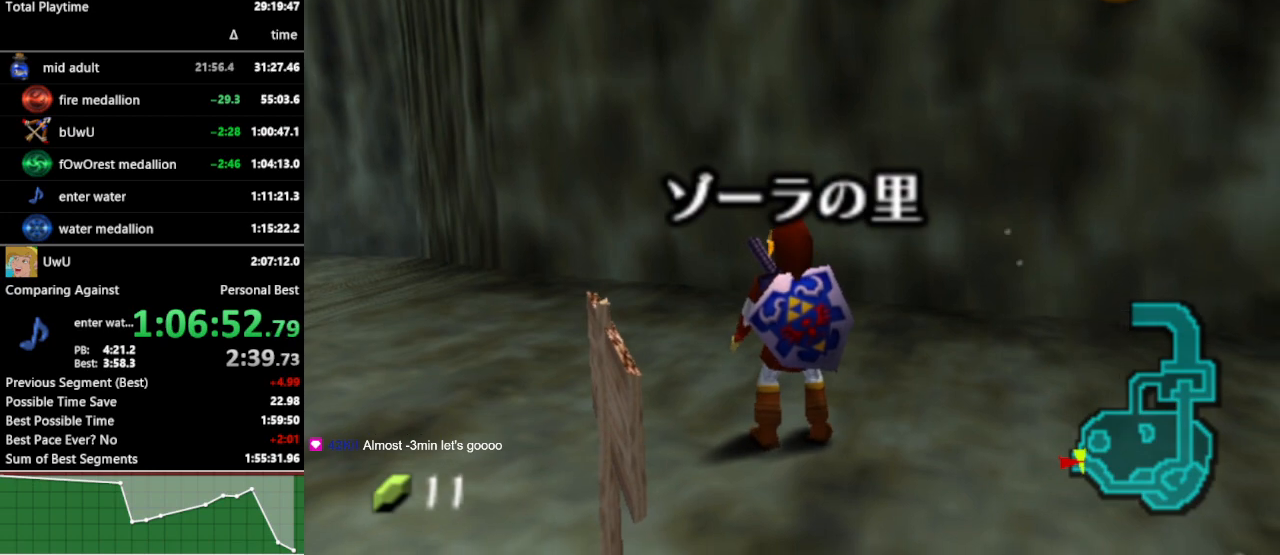
{"buttons": ["L1"], "left_stick": "down", "right_stick": "center", "events": [[33, "L1", "down"], [233, "left_stick", "down"]]}
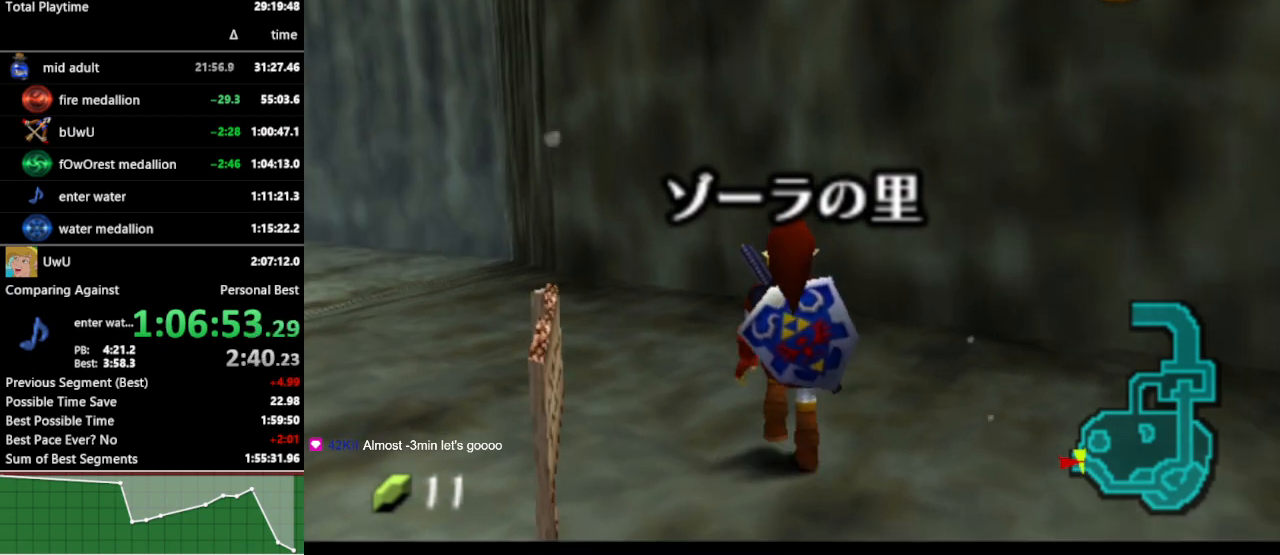
{"buttons": ["L1"], "left_stick": "down", "right_stick": "center", "events": []}
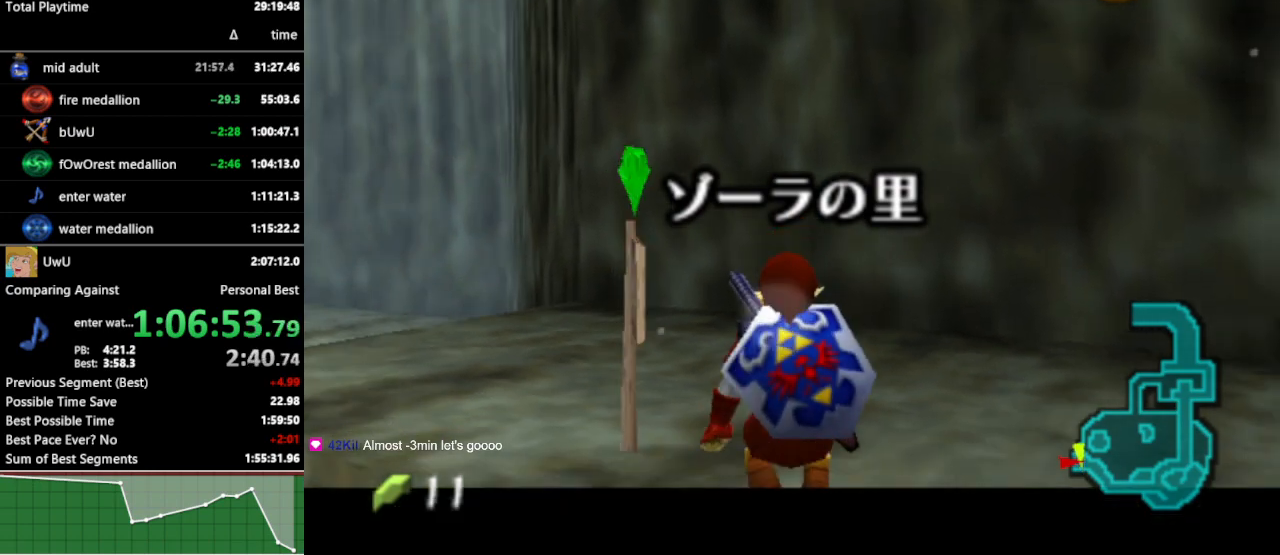
{"buttons": ["A"], "left_stick": "center", "right_stick": "center", "events": [[67, "left_stick", "center"], [300, "L1", "up"], [433, "A", "down"]]}
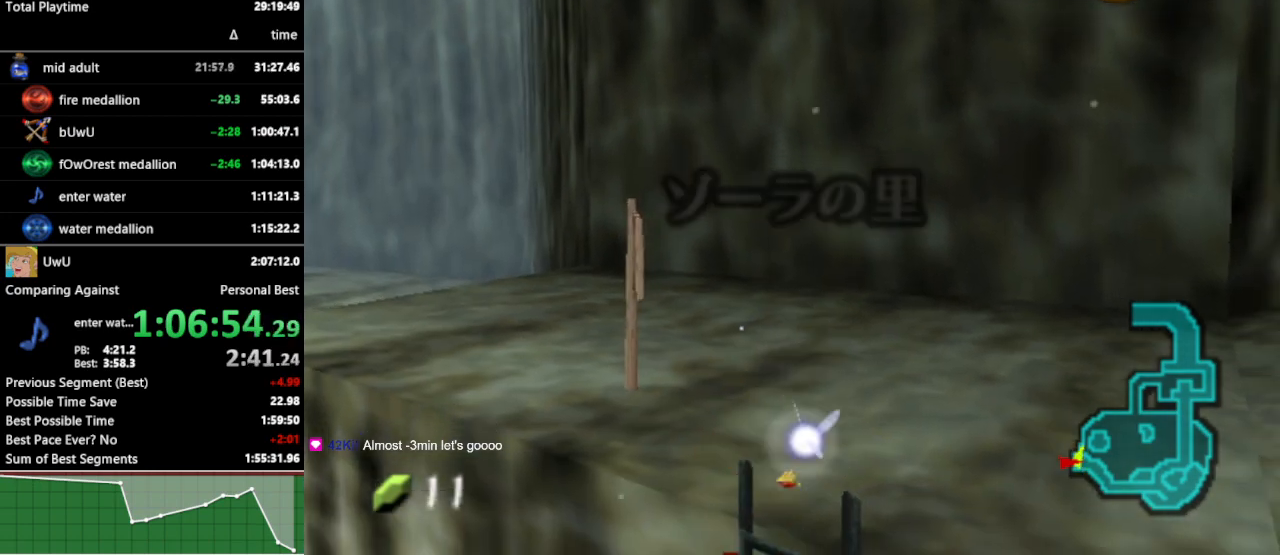
{"buttons": [], "left_stick": "up", "right_stick": "center", "events": [[67, "A", "up"], [133, "left_stick", "up"]]}
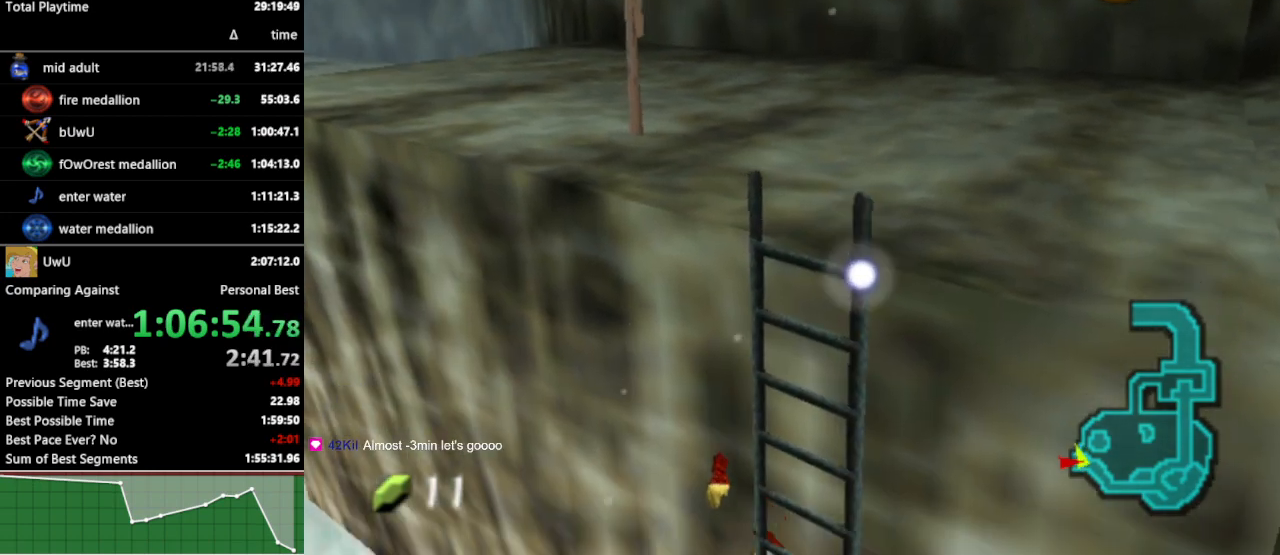
{"buttons": ["A"], "left_stick": "up-left", "right_stick": "center", "events": [[333, "left_stick", "up-left"], [400, "A", "down"]]}
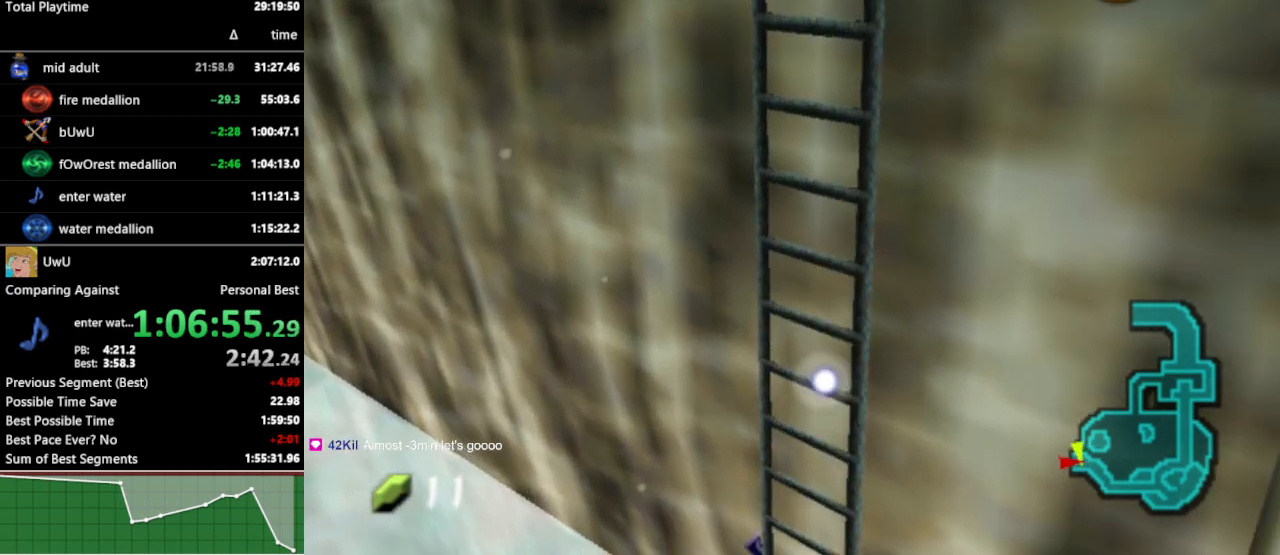
{"buttons": [], "left_stick": "up", "right_stick": "center", "events": [[33, "A", "up"], [67, "L1", "down"], [133, "left_stick", "up"], [233, "L1", "up"]]}
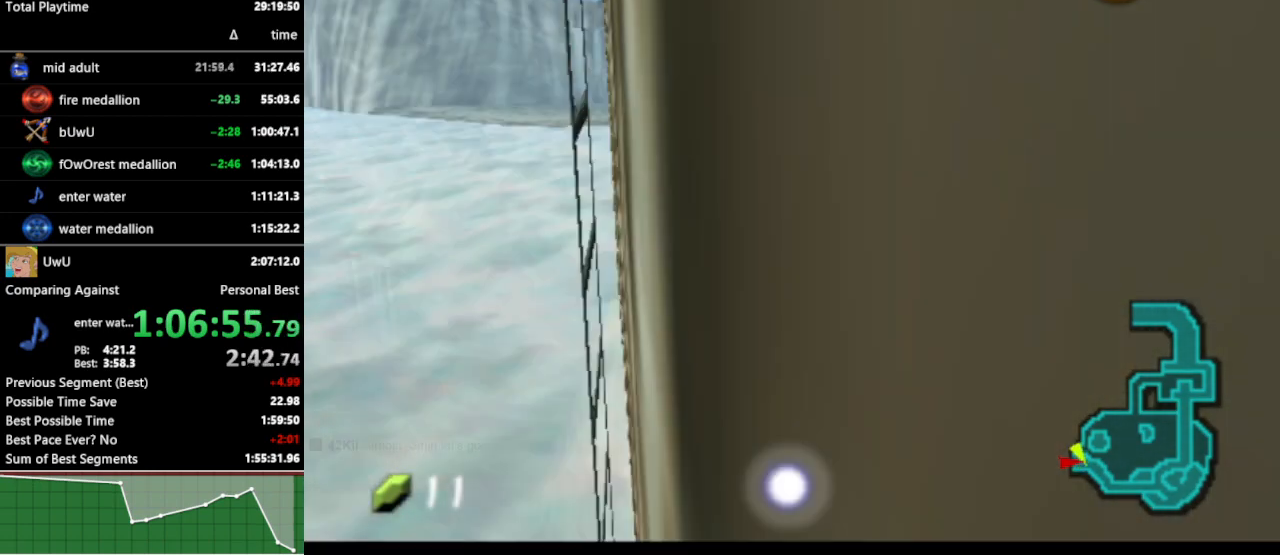
{"buttons": [], "left_stick": "up", "right_stick": "center", "events": [[167, "left_stick", "up-left"], [200, "A", "down"], [333, "A", "up"], [333, "left_stick", "up"]]}
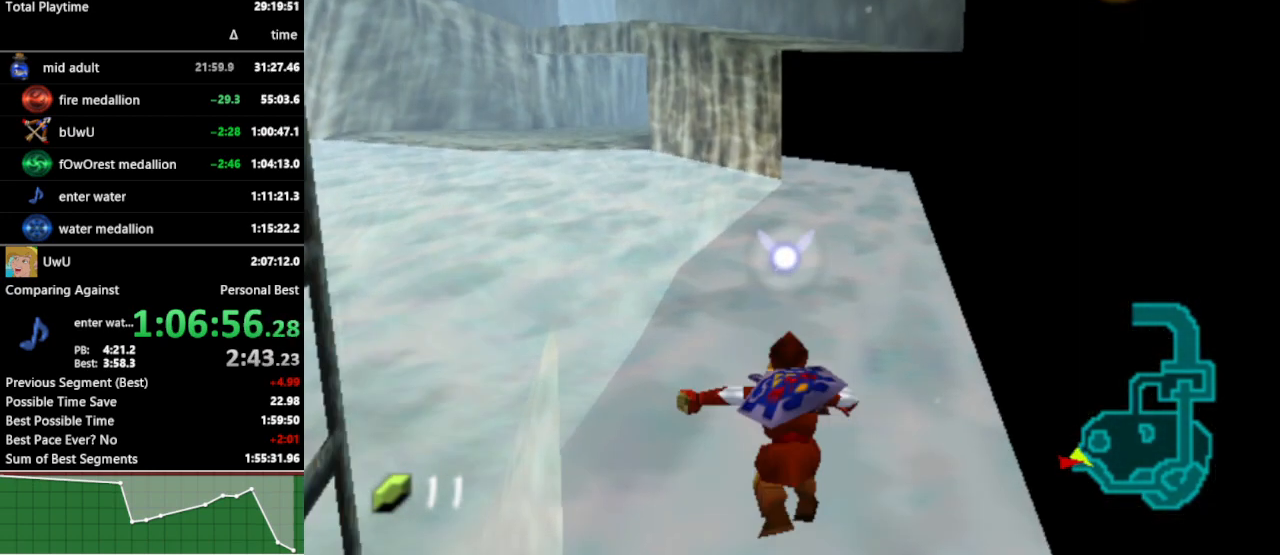
{"buttons": [], "left_stick": "up-right", "right_stick": "center", "events": [[67, "left_stick", "up-right"]]}
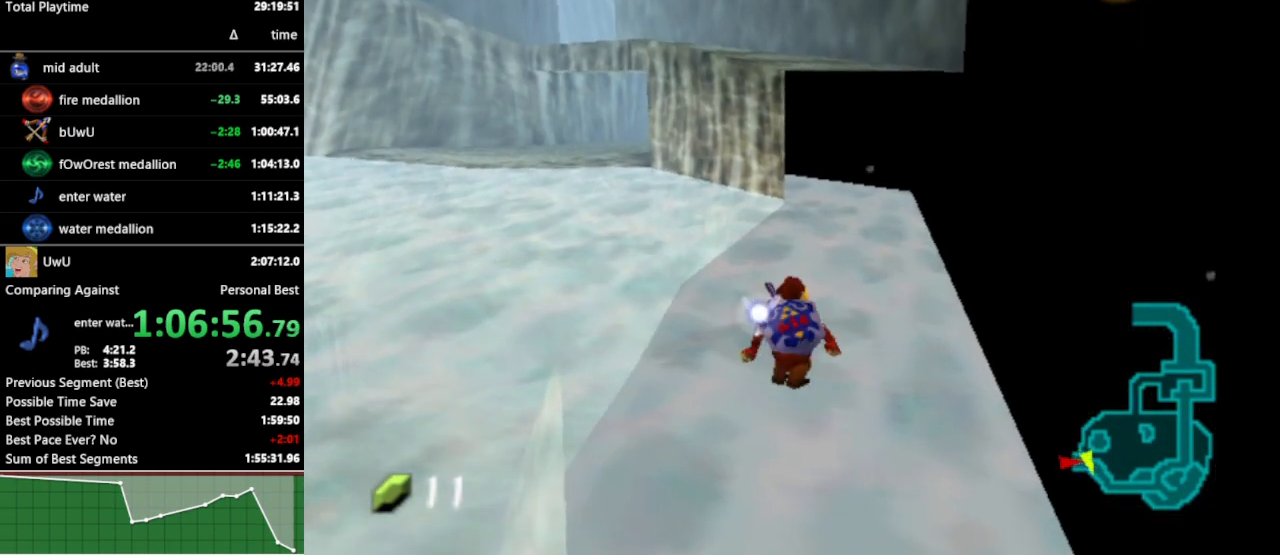
{"buttons": [], "left_stick": "up", "right_stick": "center", "events": [[267, "left_stick", "up"]]}
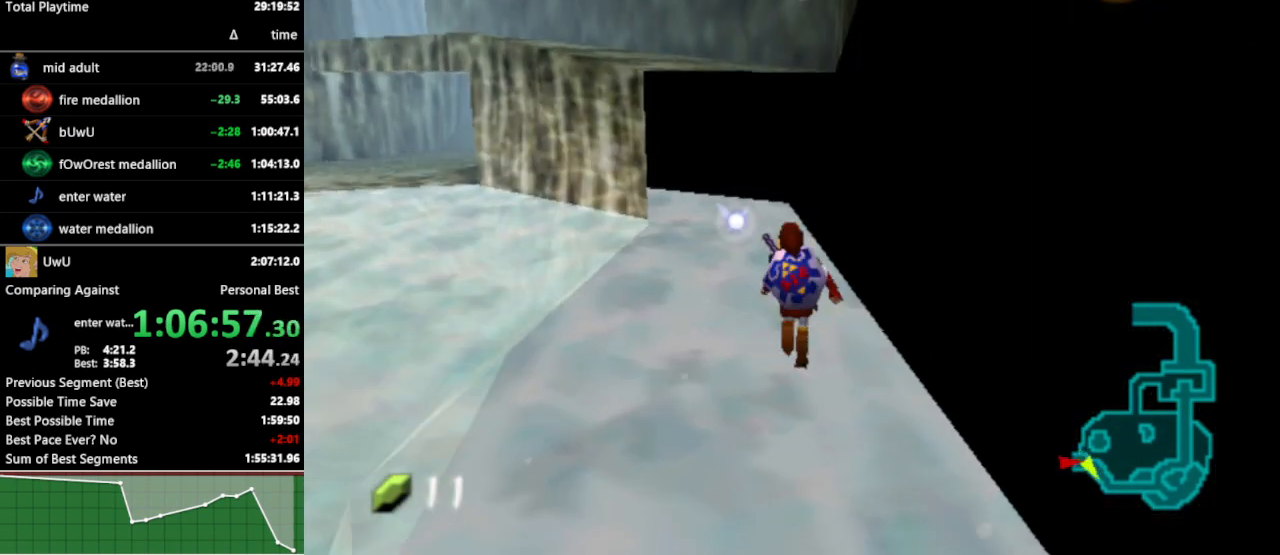
{"buttons": [], "left_stick": "up", "right_stick": "center", "events": []}
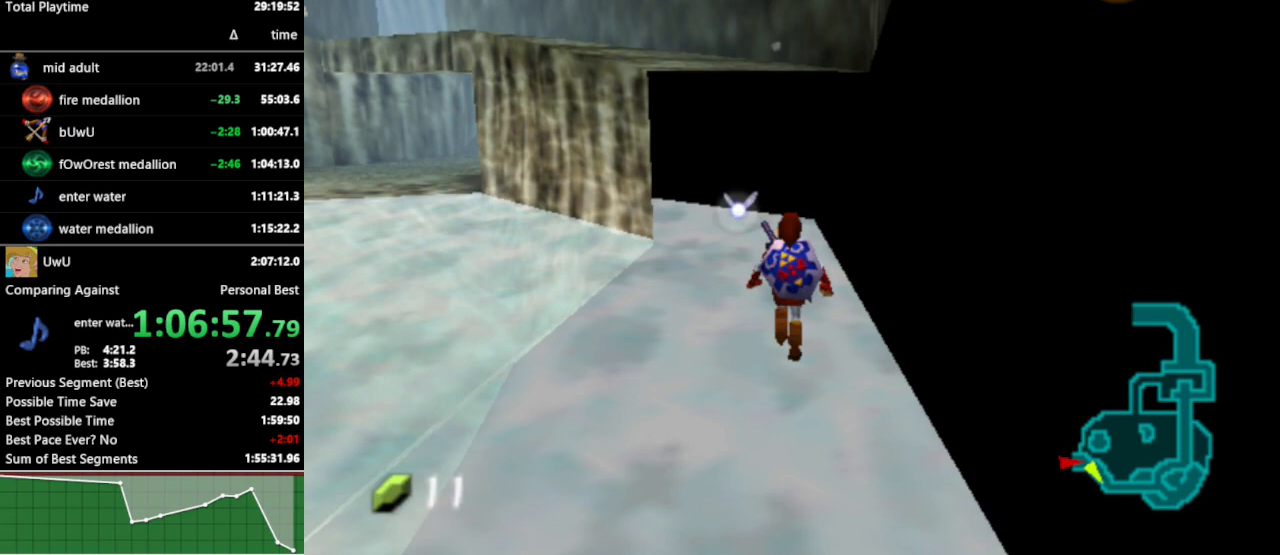
{"buttons": [], "left_stick": "up", "right_stick": "center", "events": [[100, "A", "down"], [200, "A", "up"]]}
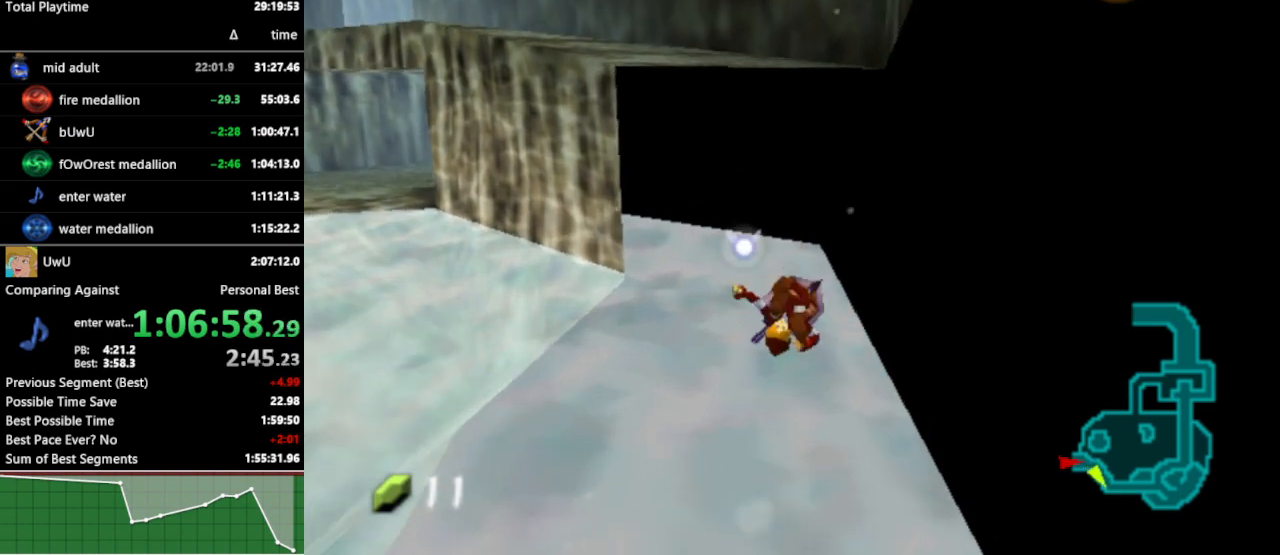
{"buttons": ["B"], "left_stick": "up", "right_stick": "center", "events": [[100, "left_stick", "up-right"], [233, "left_stick", "up"], [433, "B", "down"]]}
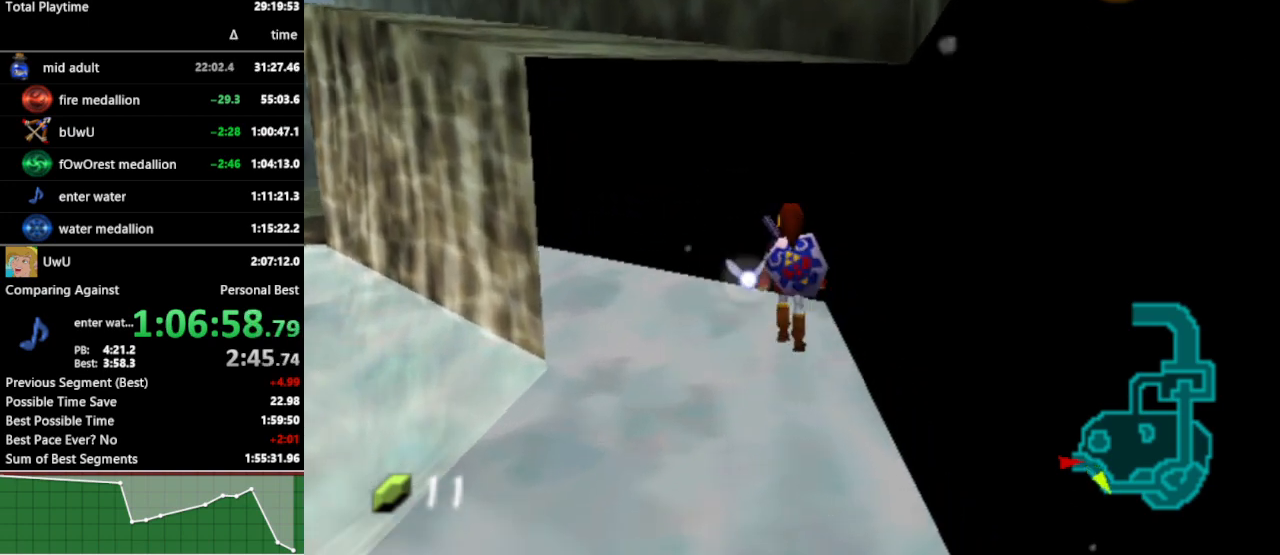
{"buttons": [], "left_stick": "center", "right_stick": "center", "events": [[33, "B", "up"], [67, "left_stick", "center"]]}
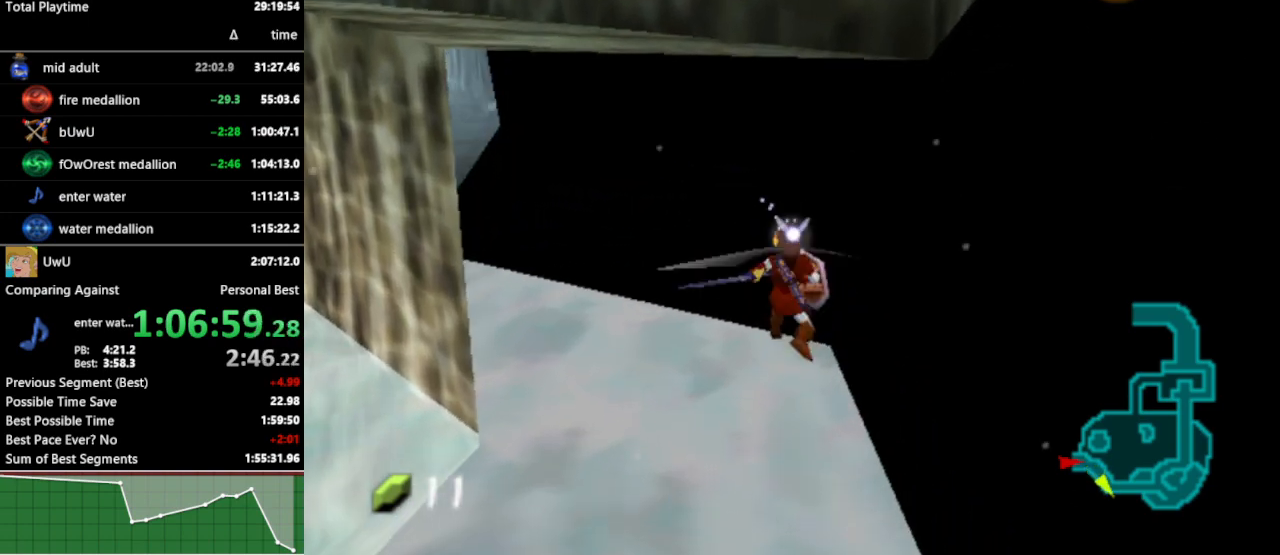
{"buttons": ["L1"], "left_stick": "right", "right_stick": "center", "events": [[33, "left_stick", "left"], [167, "L1", "down"], [167, "left_stick", "center"], [267, "left_stick", "right"], [333, "A", "down"], [433, "A", "up"]]}
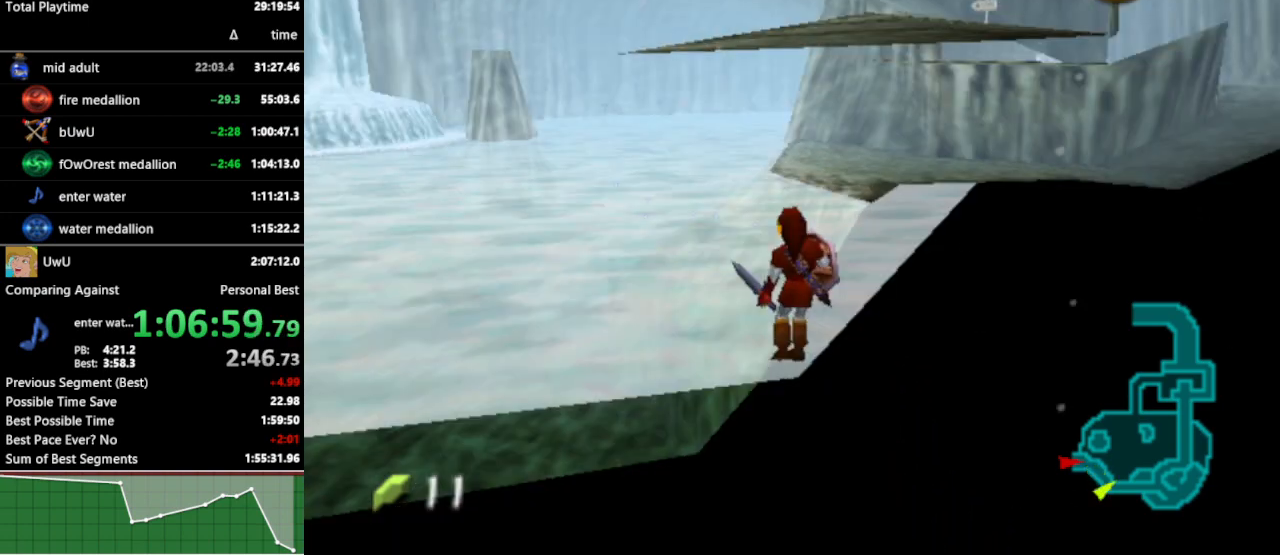
{"buttons": [], "left_stick": "center", "right_stick": "center", "events": [[133, "left_stick", "center"], [267, "L1", "up"]]}
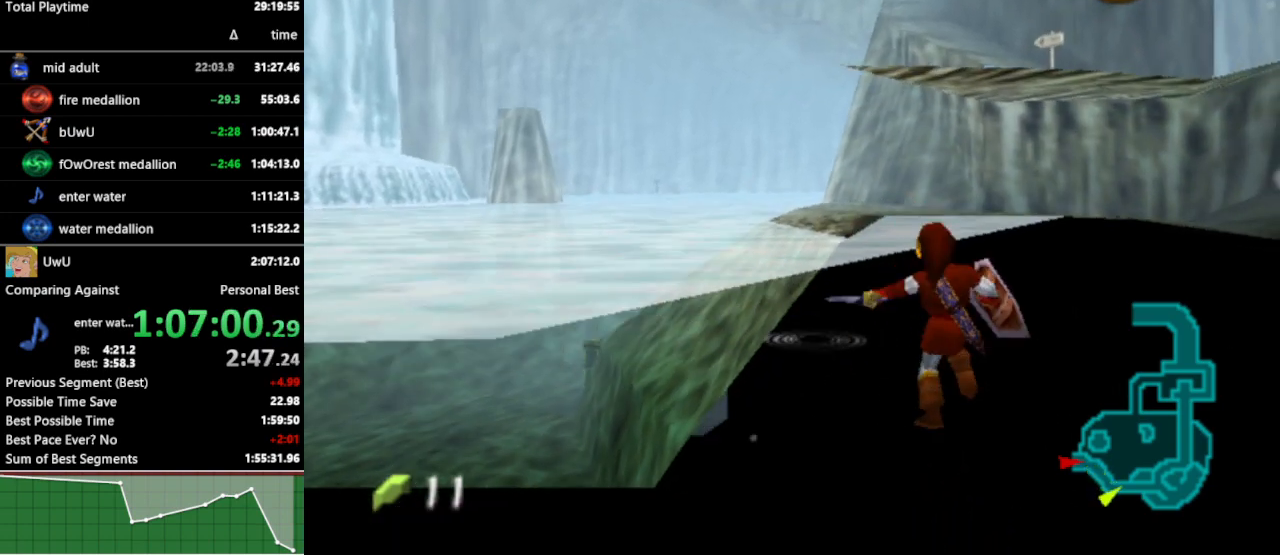
{"buttons": [], "left_stick": "up", "right_stick": "center", "events": [[200, "B", "down"], [200, "left_stick", "up"], [267, "B", "up"]]}
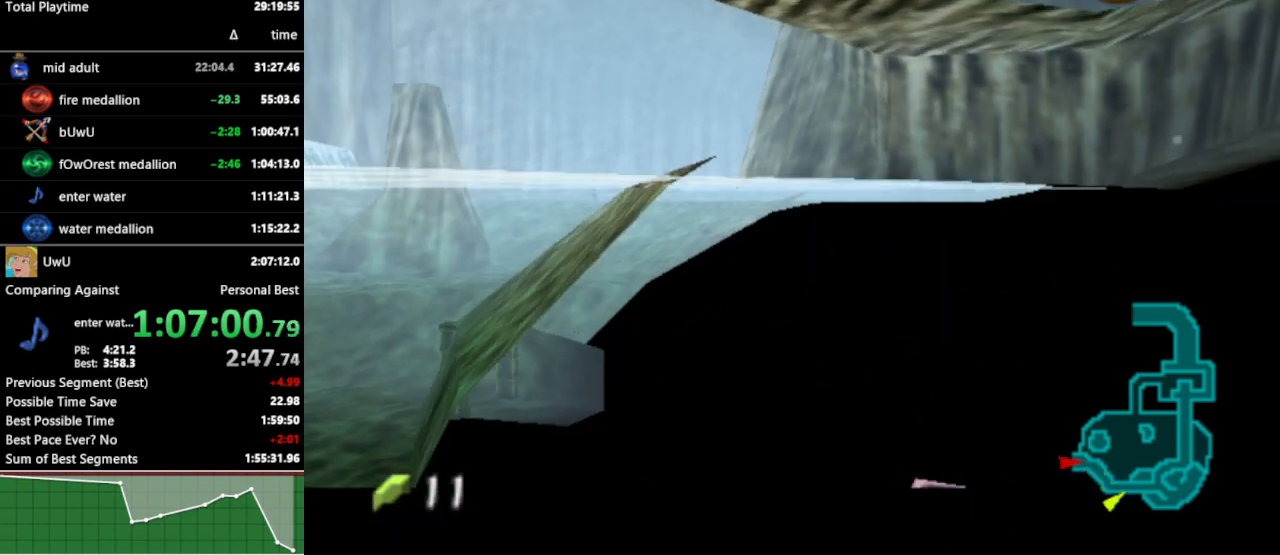
{"buttons": [], "left_stick": "up", "right_stick": "center", "events": []}
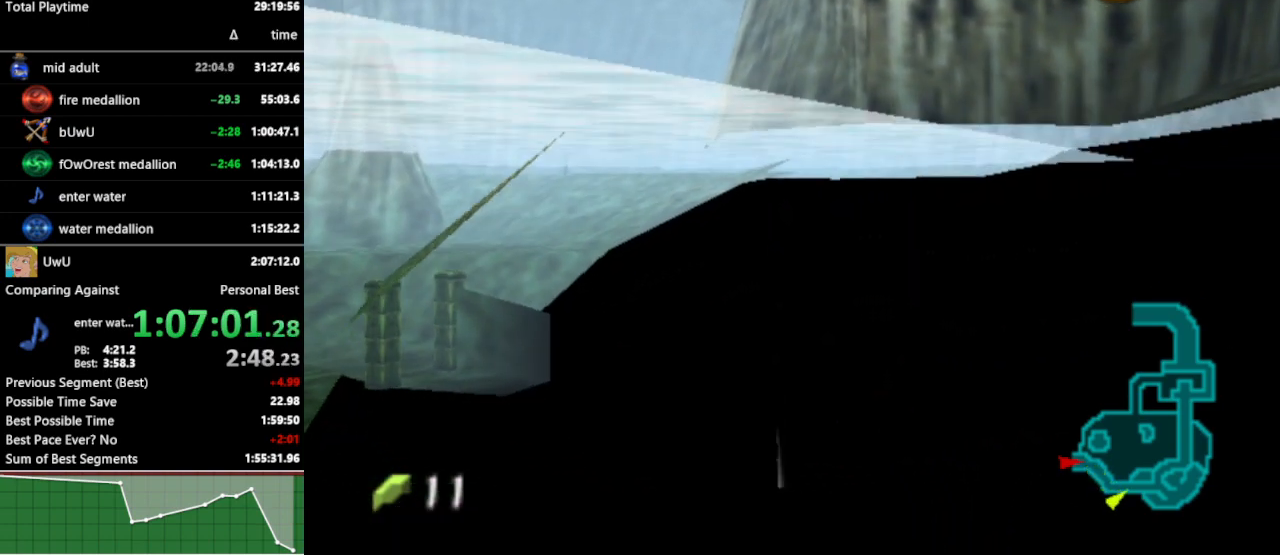
{"buttons": [], "left_stick": "up", "right_stick": "center", "events": []}
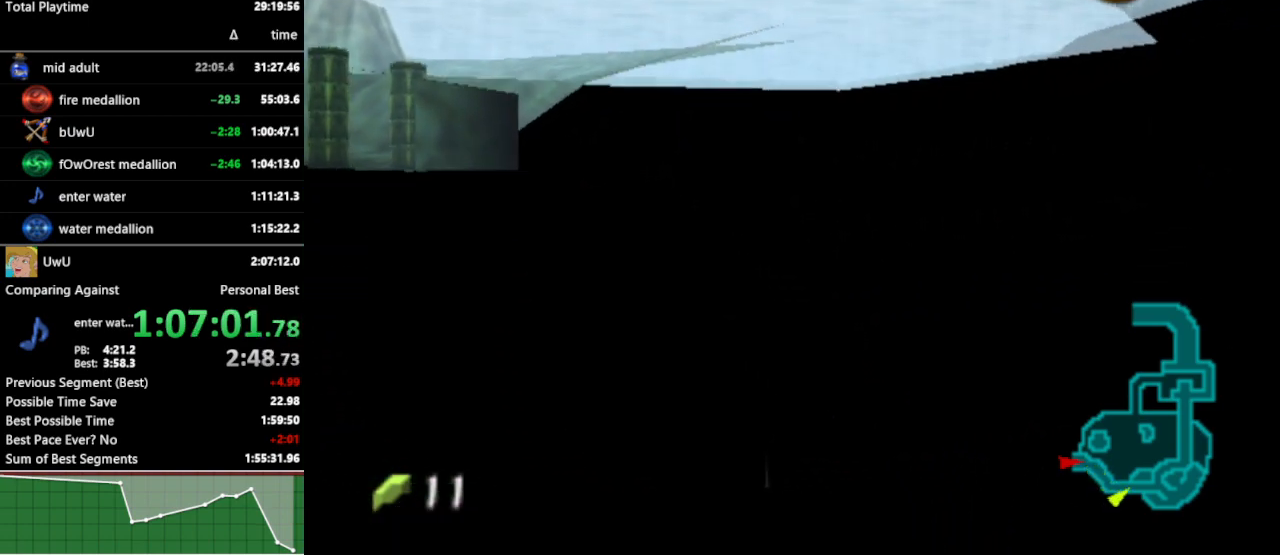
{"buttons": [], "left_stick": "up", "right_stick": "center", "events": []}
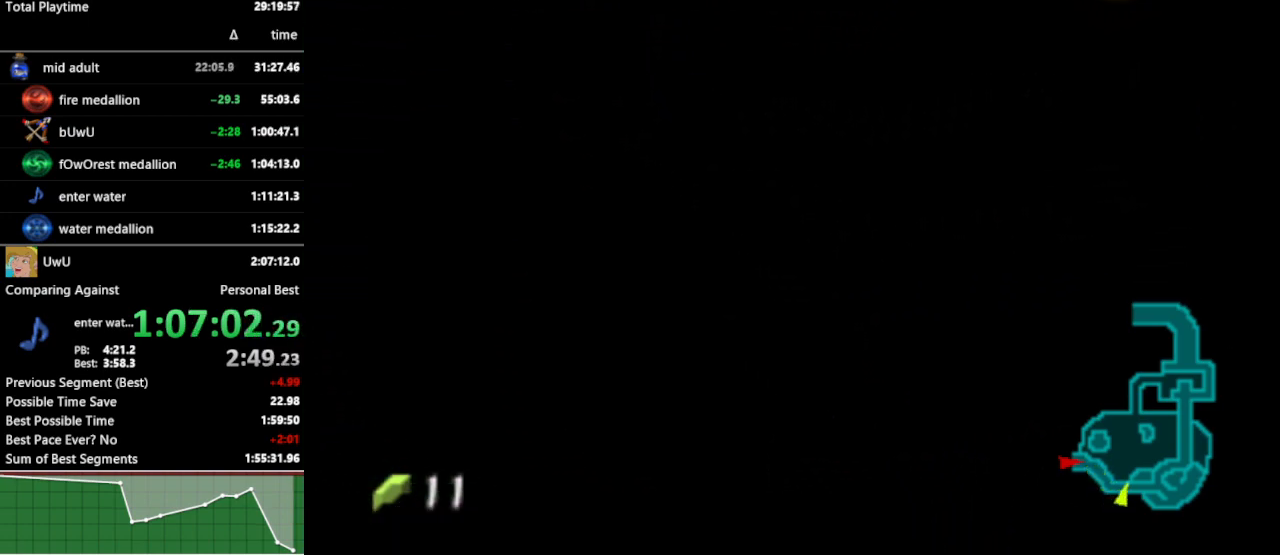
{"buttons": ["B"], "left_stick": "up", "right_stick": "center", "events": [[333, "B", "down"], [367, "A", "down"], [400, "B", "up"], [467, "A", "up"], [500, "B", "down"]]}